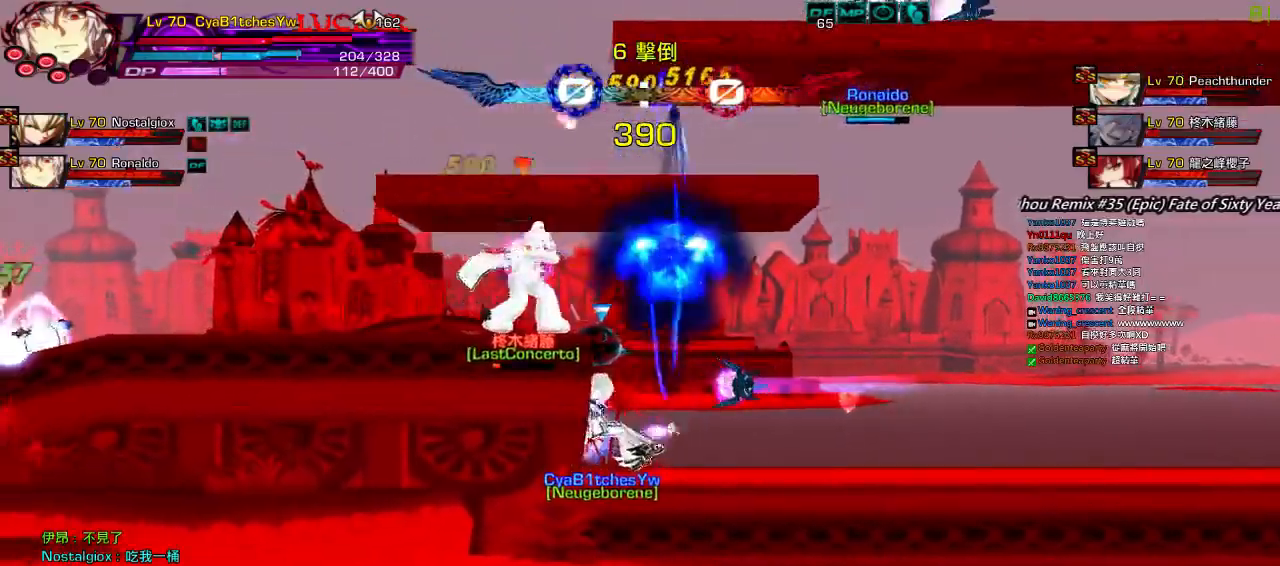
Gameplay with keyboard; each line is a JSON object with the keys held at the frame after it. "events" lists presses ("down") and releases ("up") of "a", "c", "ctrl", "d", "down", "e", "left", "q", "r", "right", "s", "space", "up", "w", "x" and "z" between this image and that frame as [ms after this image, input, new state], when the widget could be followed in between. No other keys are recorded. Mouse input is not recorded.
{"keys": ["right"], "events": [[350, "right", "down"], [417, "right", "up"], [483, "right", "down"]]}
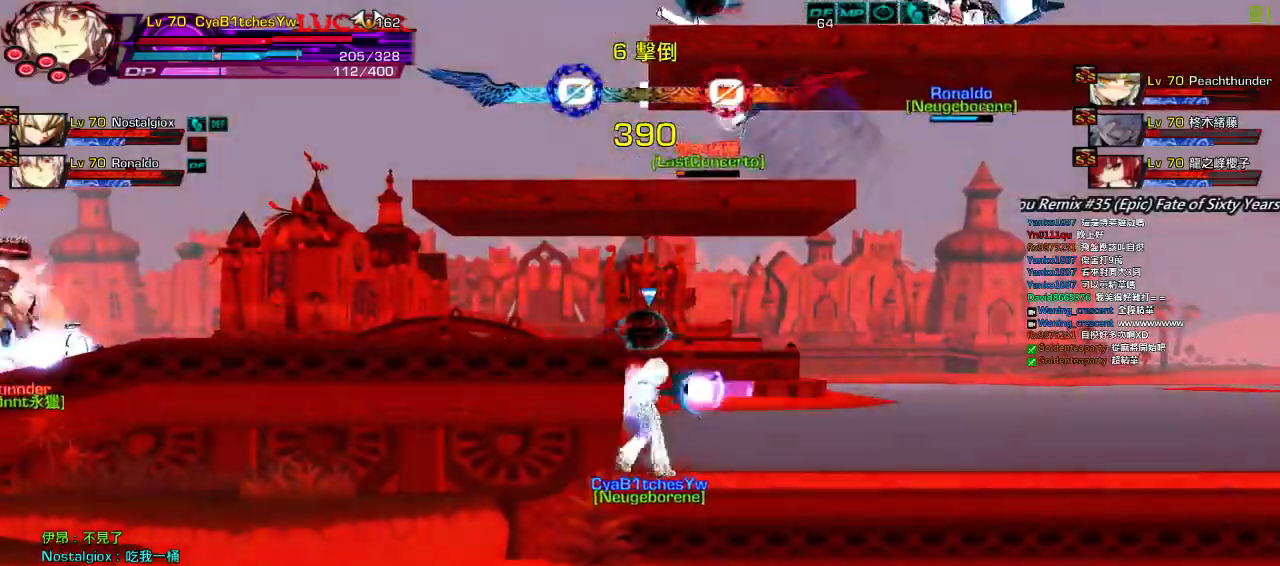
{"keys": ["down", "left"], "events": [[150, "up", "down"], [167, "left", "down"], [167, "right", "up"], [250, "up", "up"], [283, "left", "up"], [317, "left", "down"], [450, "down", "down"]]}
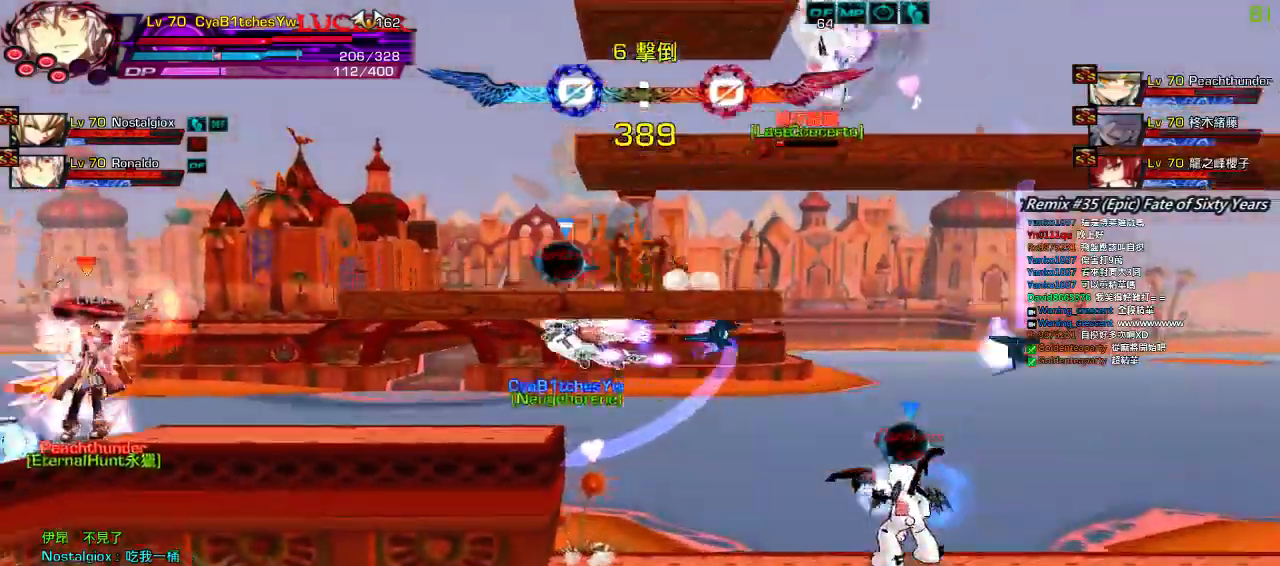
{"keys": ["down", "right"], "events": [[50, "right", "down"], [100, "left", "up"], [150, "down", "up"], [183, "right", "up"], [250, "right", "down"], [500, "down", "down"]]}
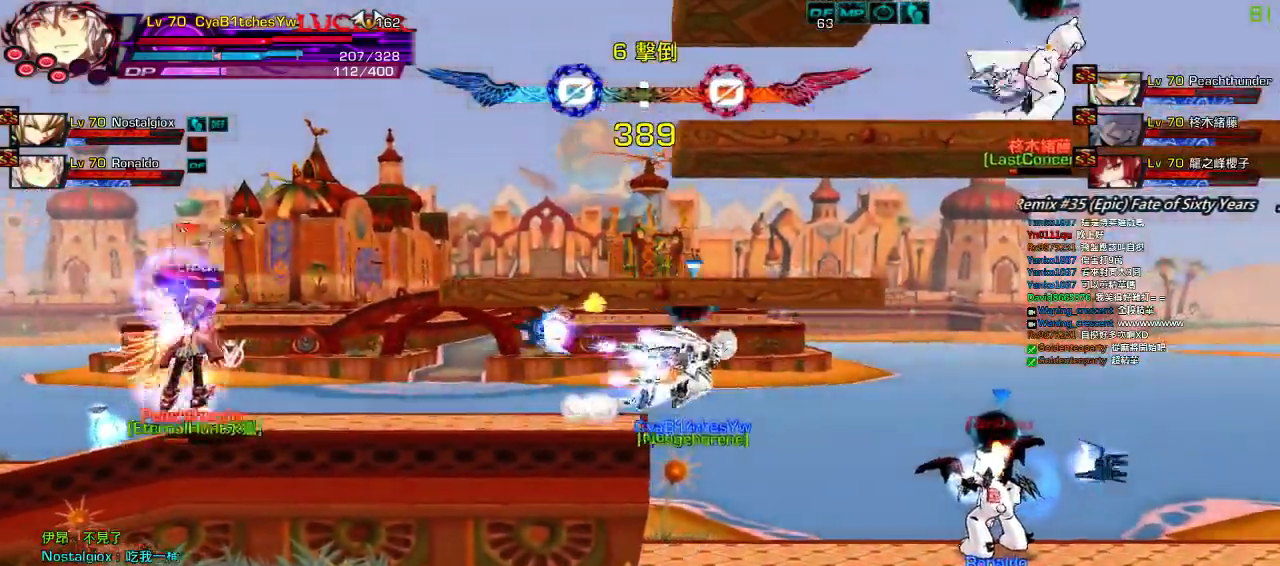
{"keys": [], "events": [[150, "left", "down"], [150, "right", "up"], [167, "down", "up"], [217, "left", "up"], [317, "left", "down"], [367, "a", "down"], [367, "up", "down"], [417, "right", "down"], [433, "a", "up"], [483, "left", "up"], [500, "right", "up"], [500, "up", "up"]]}
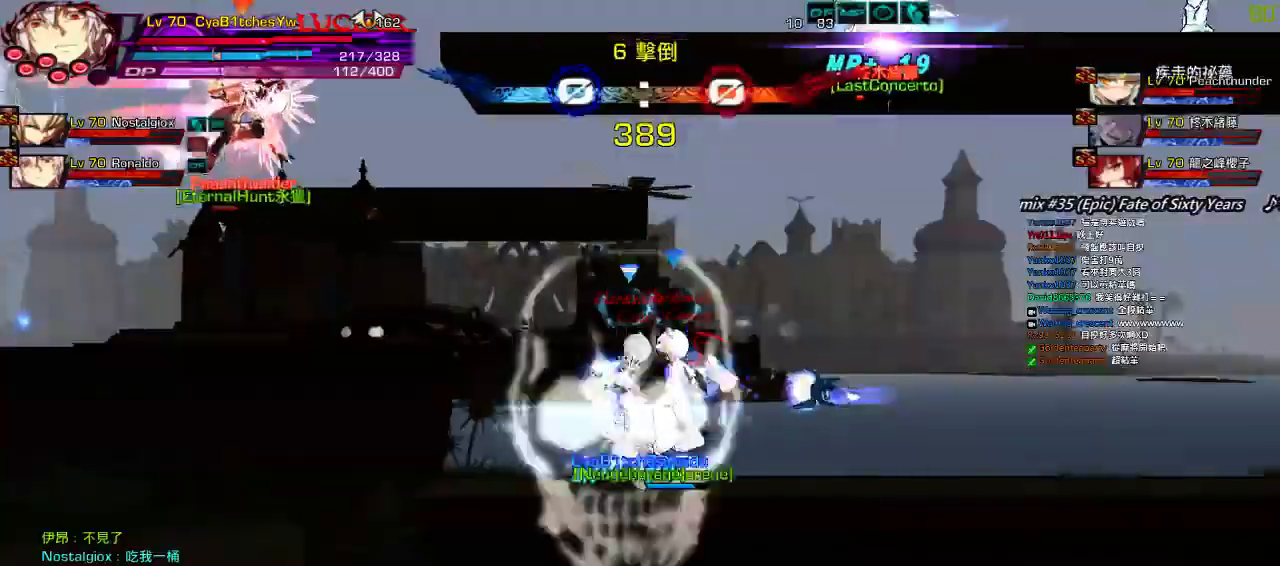
{"keys": ["right", "up"], "events": [[83, "right", "down"], [150, "down", "down"], [333, "down", "up"], [500, "up", "down"]]}
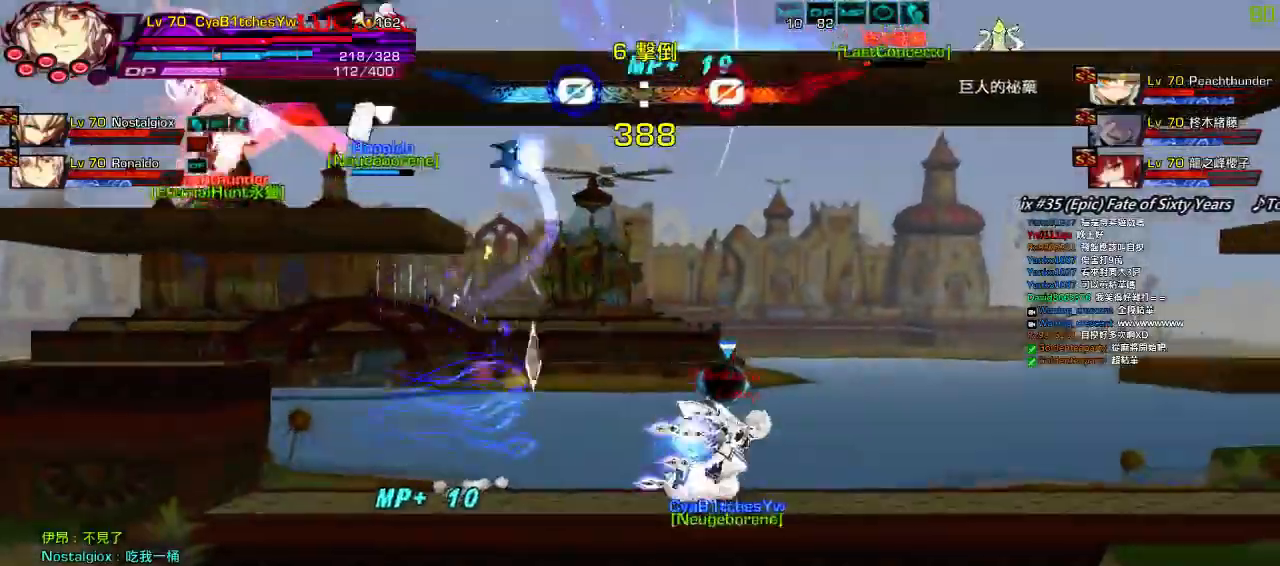
{"keys": ["right"], "events": [[33, "left", "down"], [50, "right", "up"], [100, "up", "up"], [133, "left", "up"], [133, "right", "down"], [200, "right", "up"], [217, "right", "down"]]}
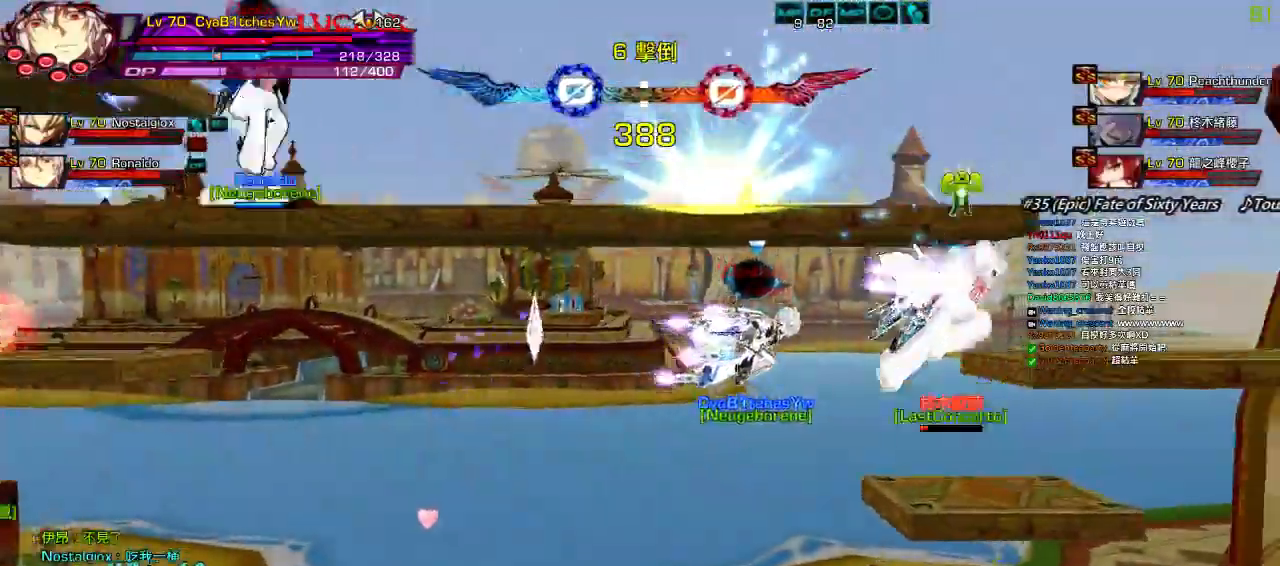
{"keys": [], "events": [[83, "up", "down"], [200, "left", "down"], [200, "right", "up"], [217, "up", "up"], [250, "z", "down"], [283, "down", "down"], [417, "z", "up"], [500, "down", "up"], [500, "left", "up"]]}
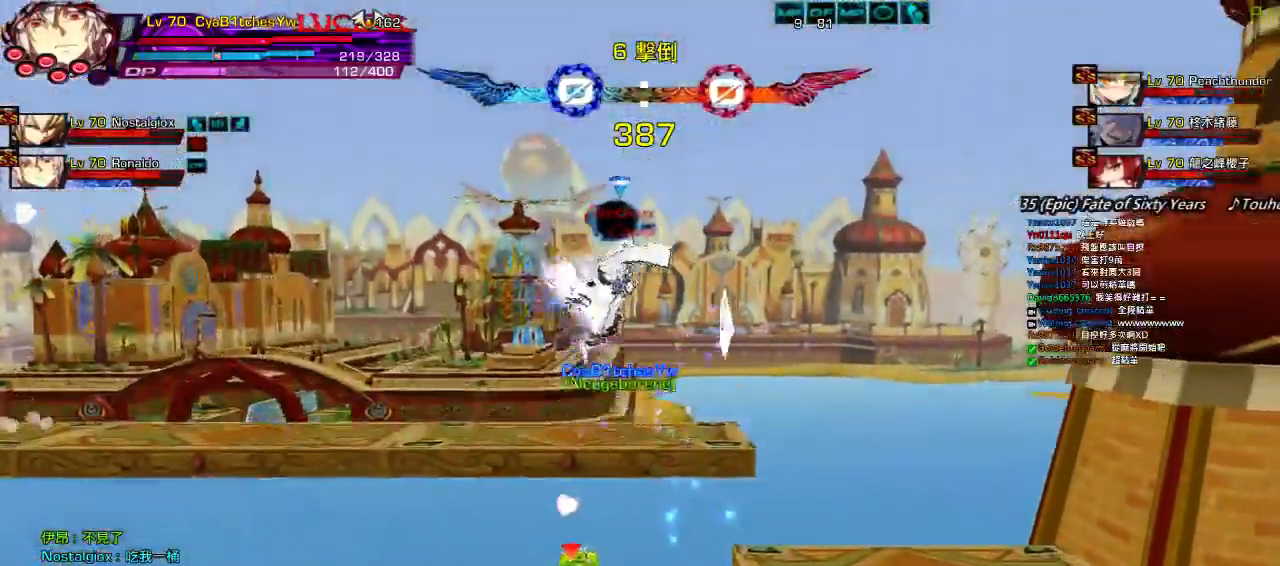
{"keys": ["right"], "events": [[217, "right", "down"], [217, "up", "down"], [300, "up", "up"], [317, "right", "up"], [400, "right", "down"]]}
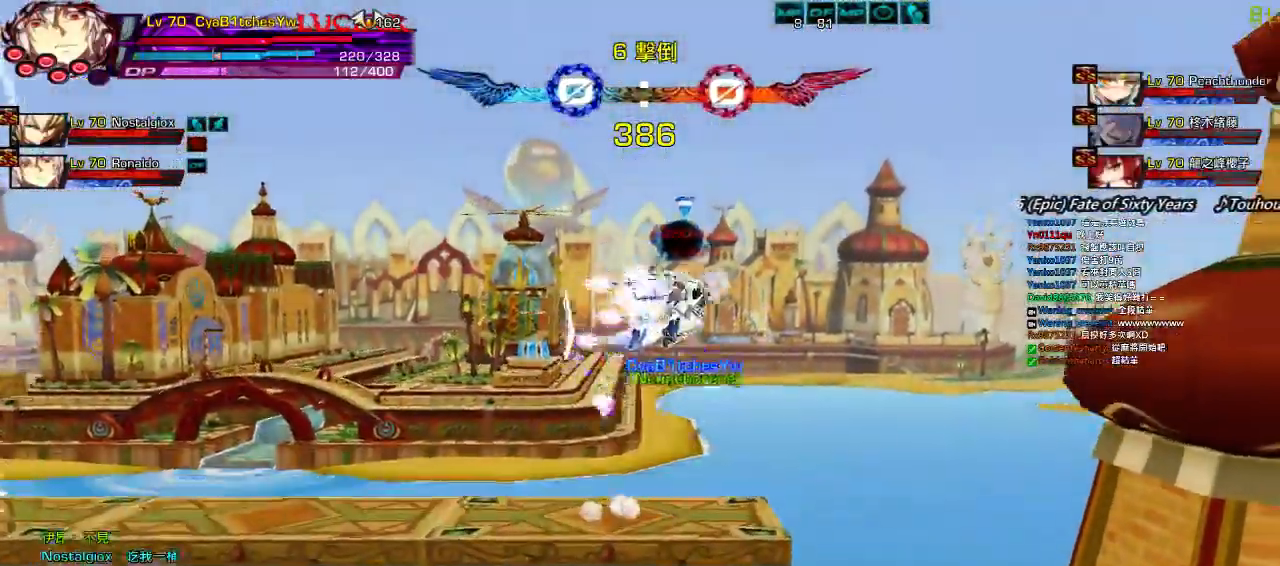
{"keys": [], "events": [[117, "up", "down"], [200, "right", "up"], [200, "up", "up"], [300, "down", "down"], [367, "left", "down"], [367, "z", "down"], [417, "down", "up"], [467, "left", "up"], [500, "z", "up"]]}
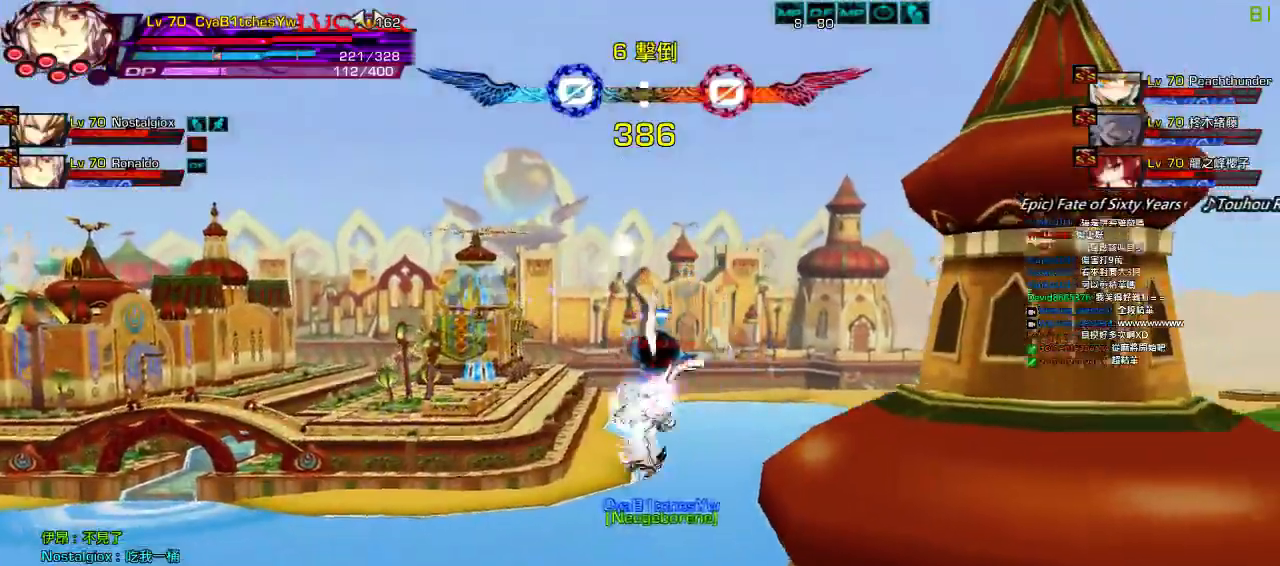
{"keys": ["a"], "events": [[167, "a", "down"], [250, "a", "up"], [317, "a", "down"], [367, "a", "up"], [450, "a", "down"]]}
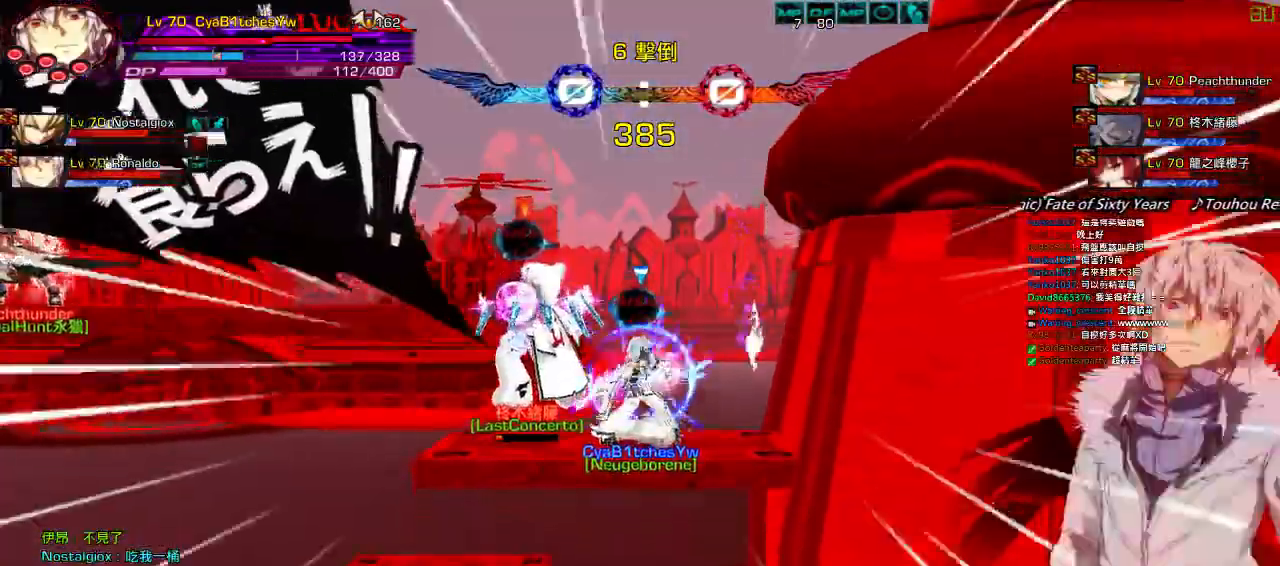
{"keys": ["x"], "events": [[50, "a", "up"], [300, "x", "down"], [383, "x", "up"], [483, "x", "down"]]}
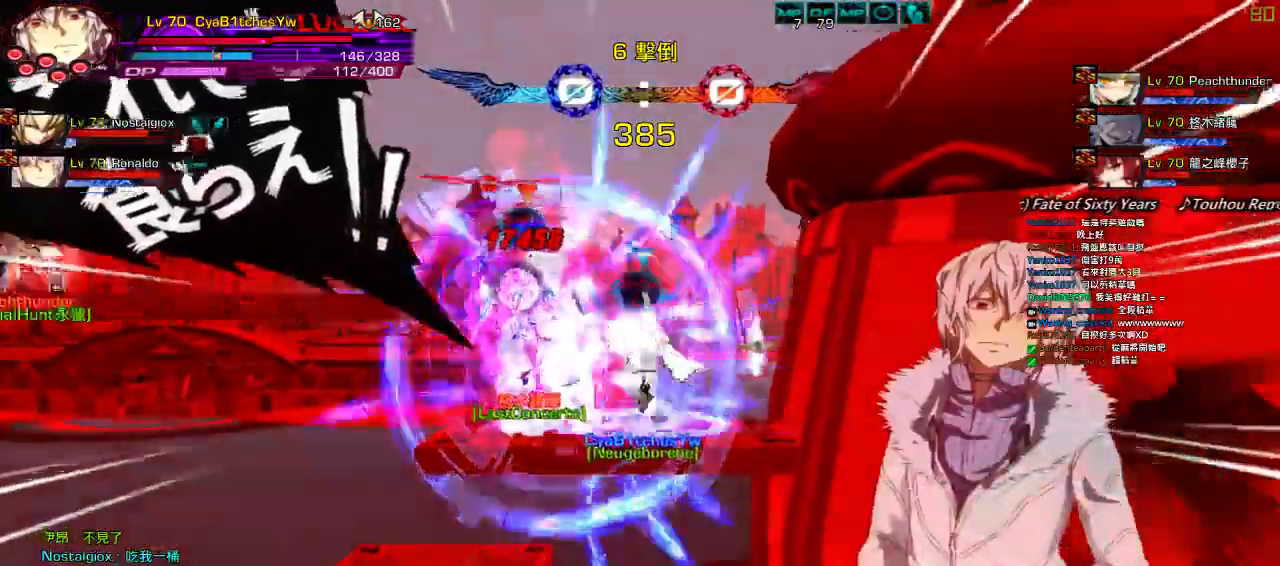
{"keys": ["right"], "events": [[50, "x", "up"], [500, "right", "down"]]}
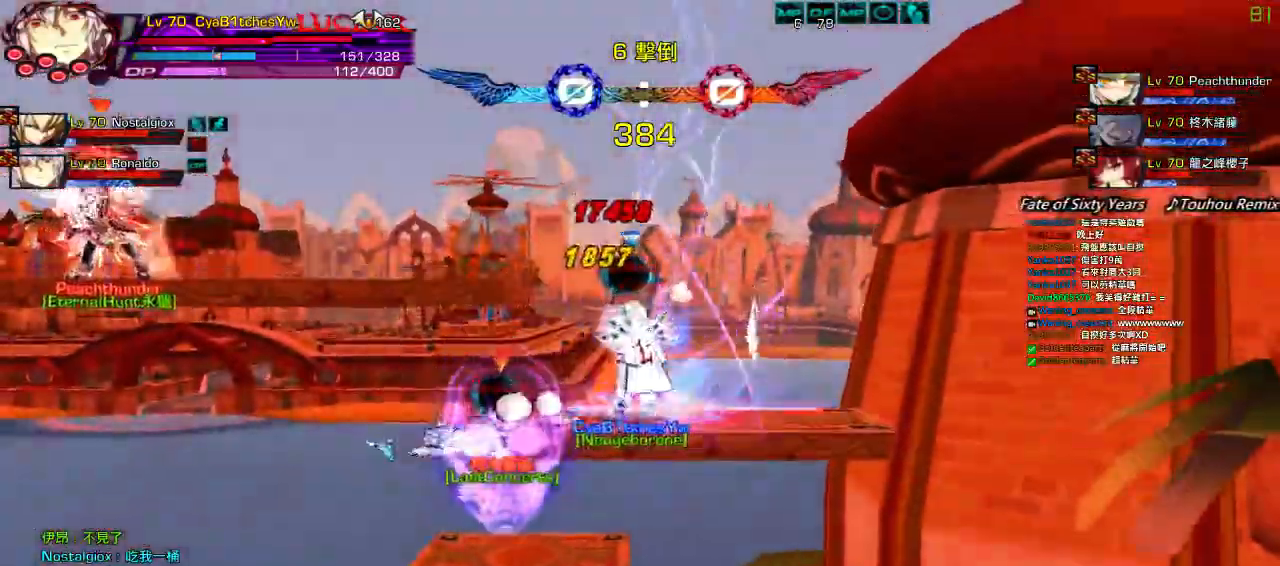
{"keys": ["left", "up"], "events": [[150, "up", "down"], [183, "left", "down"], [233, "right", "up"], [233, "up", "up"], [267, "left", "up"], [300, "left", "down"], [400, "up", "down"]]}
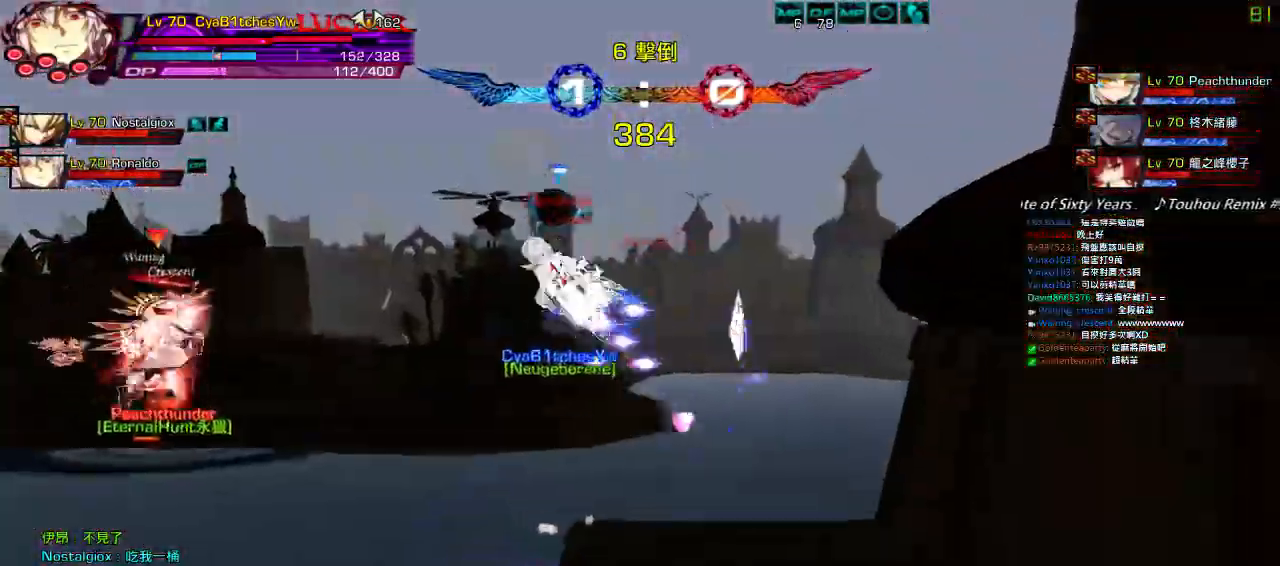
{"keys": ["right"], "events": [[117, "up", "up"], [450, "left", "up"], [450, "right", "down"]]}
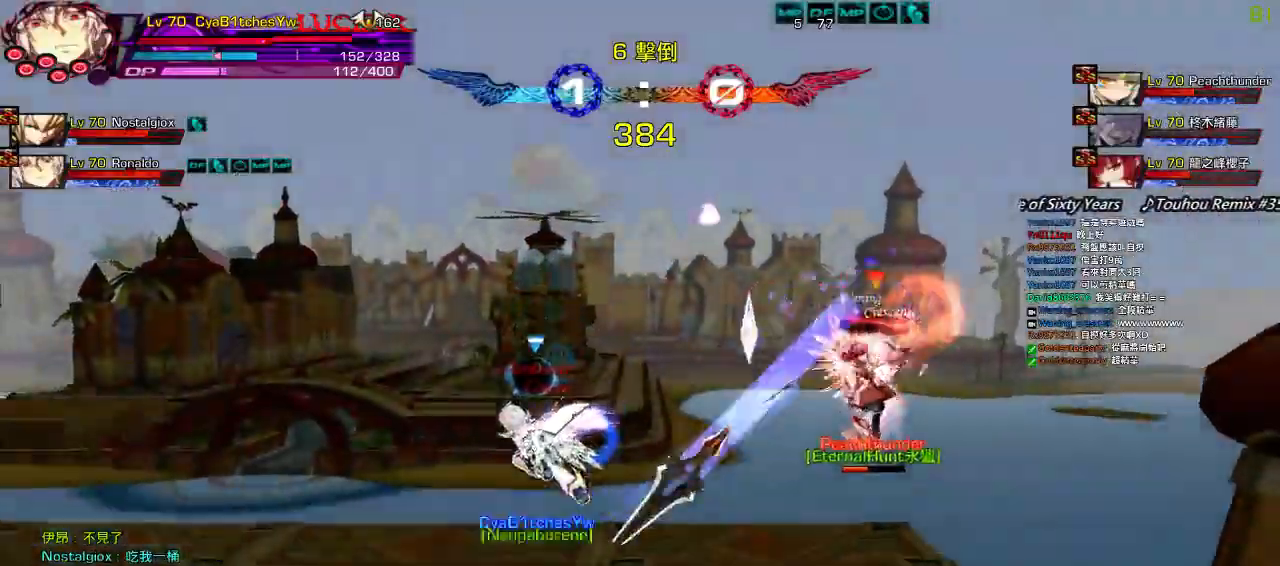
{"keys": ["left"], "events": [[33, "q", "down"], [67, "right", "up"], [83, "right", "down"], [133, "q", "up"], [167, "up", "down"], [200, "left", "down"], [200, "right", "up"], [217, "up", "up"], [267, "left", "up"], [317, "left", "down"]]}
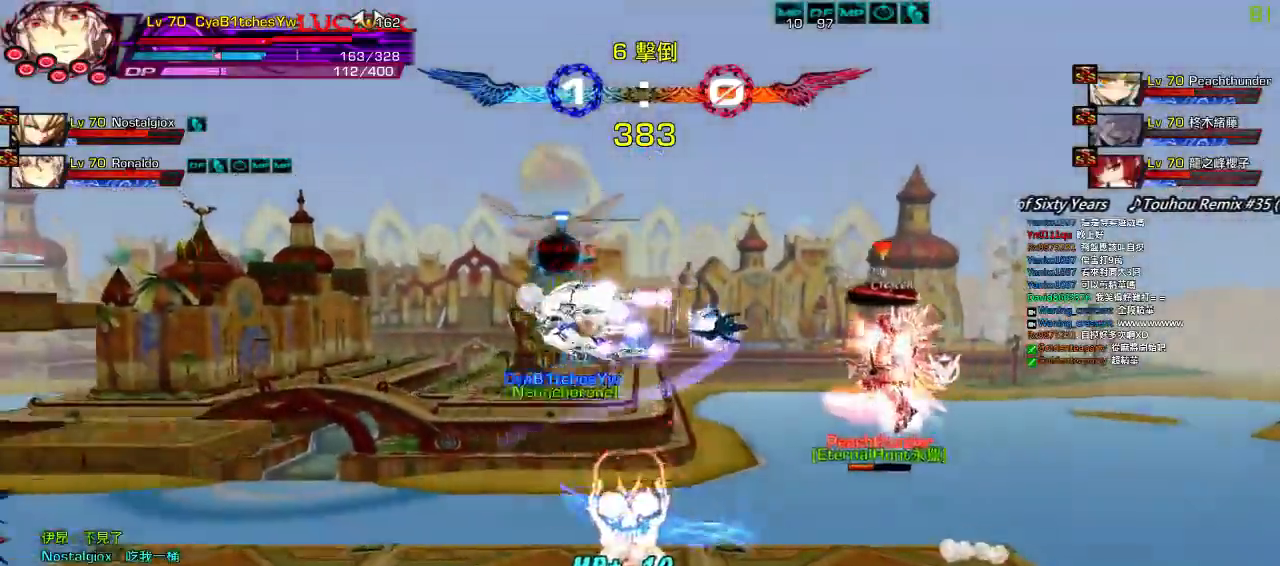
{"keys": [], "events": [[117, "up", "down"], [267, "up", "up"], [433, "left", "up"]]}
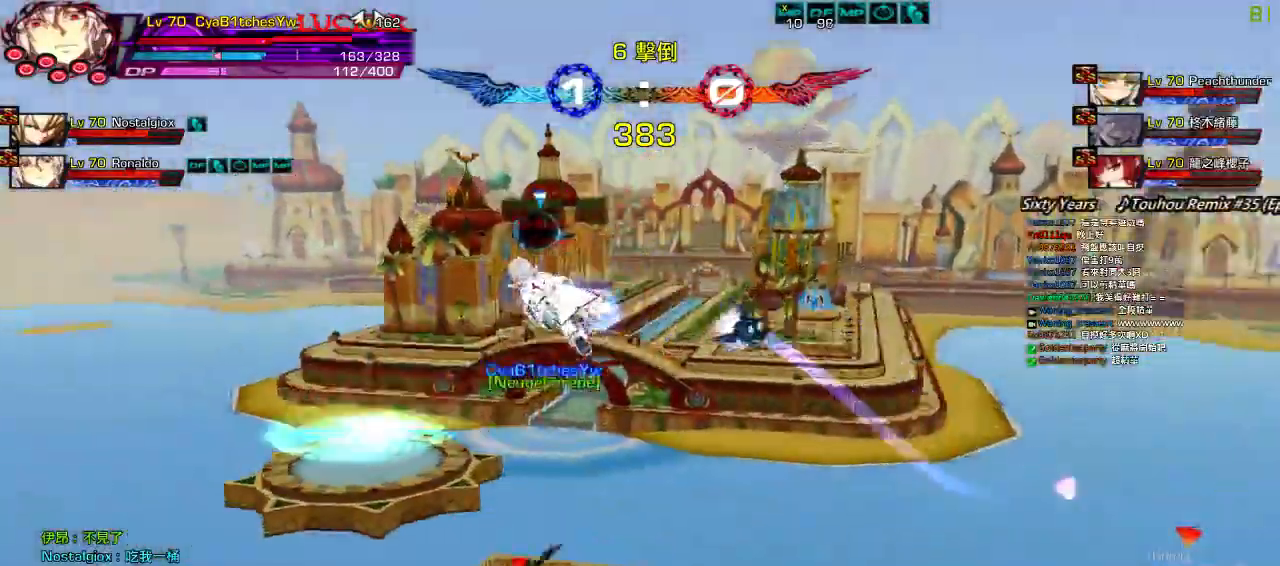
{"keys": [], "events": [[100, "right", "down"], [183, "right", "up"], [250, "right", "down"], [333, "up", "down"], [383, "left", "down"], [417, "right", "up"], [467, "up", "up"], [500, "left", "up"]]}
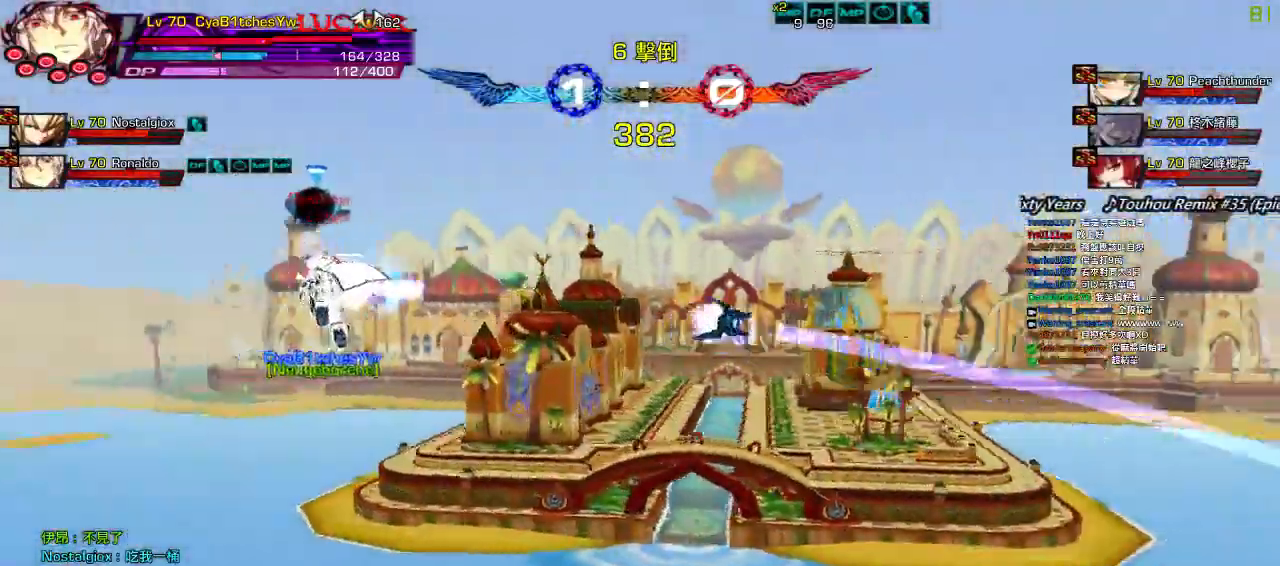
{"keys": ["right", "up"], "events": [[250, "right", "down"], [350, "right", "up"], [367, "right", "down"], [450, "up", "down"]]}
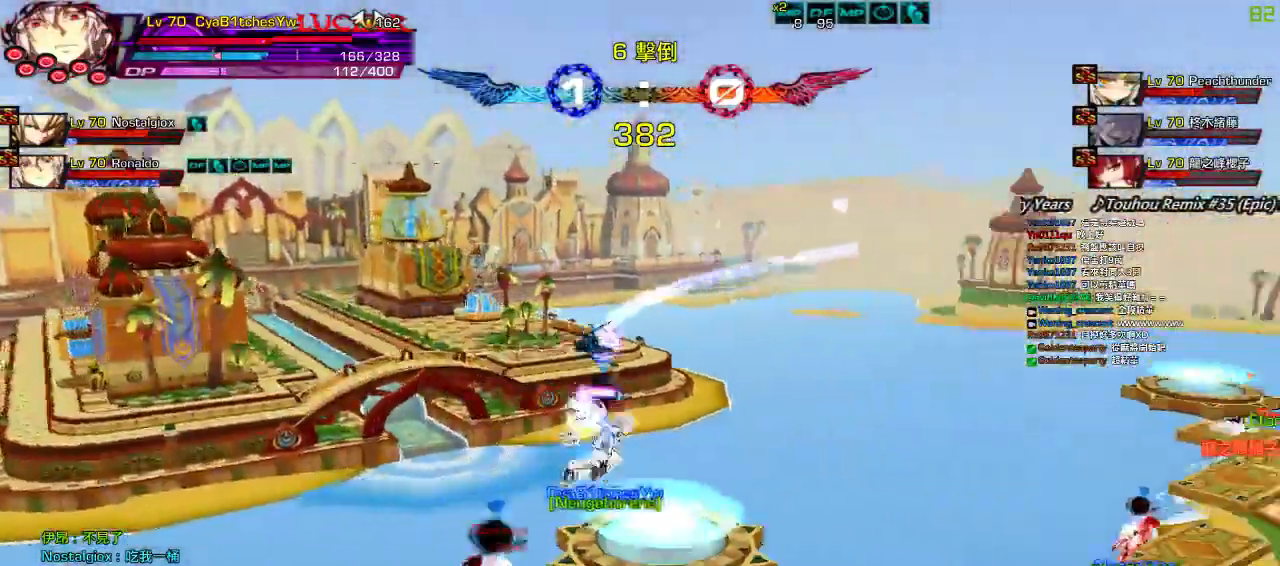
{"keys": ["right"], "events": [[50, "right", "up"], [50, "up", "up"], [150, "down", "down"], [200, "left", "down"], [283, "down", "up"], [300, "left", "up"], [300, "right", "down"], [300, "z", "down"], [400, "z", "up"]]}
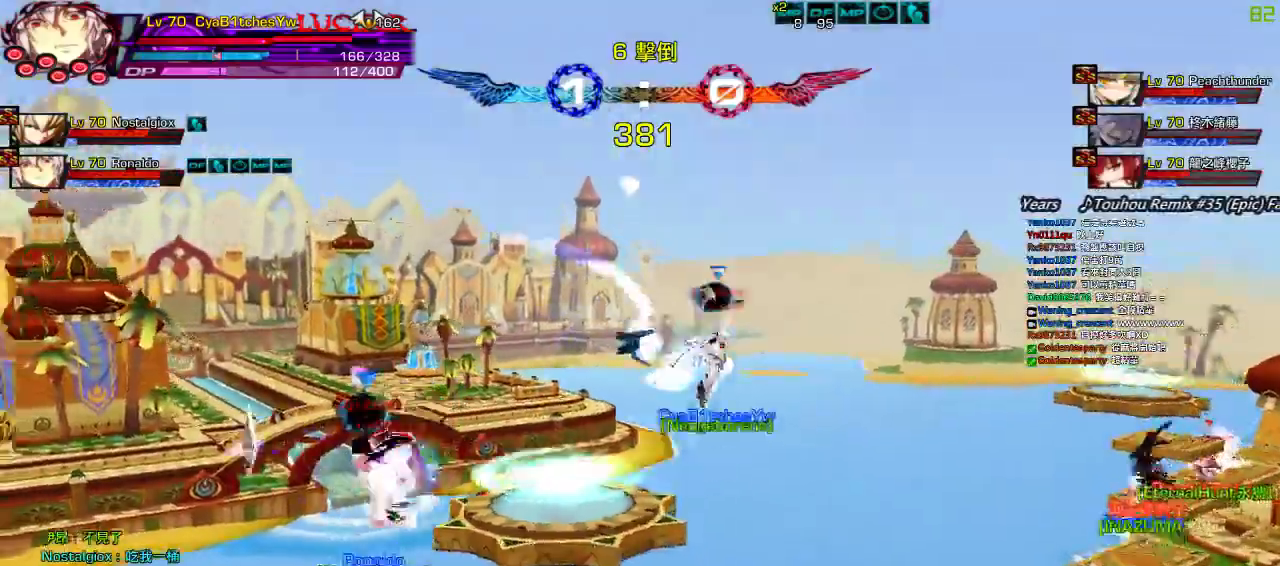
{"keys": [], "events": [[117, "right", "up"]]}
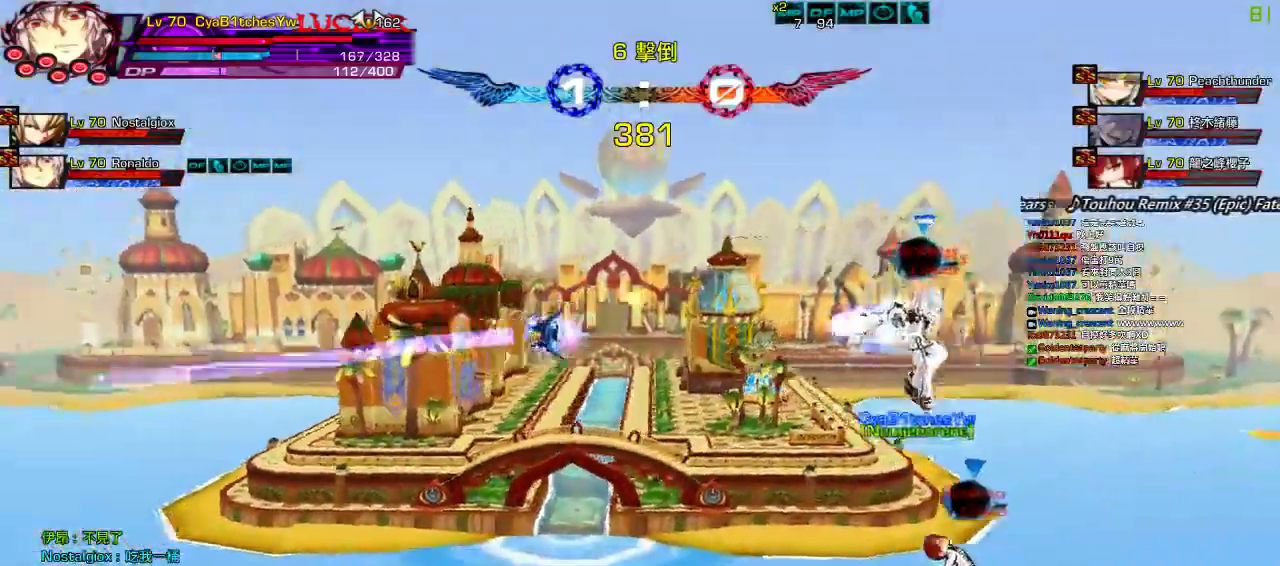
{"keys": ["z"], "events": [[17, "right", "down"], [83, "right", "up"], [150, "right", "down"], [167, "up", "down"], [283, "right", "up"], [283, "up", "up"], [350, "down", "down"], [400, "left", "down"], [467, "down", "up"], [467, "z", "down"], [500, "left", "up"]]}
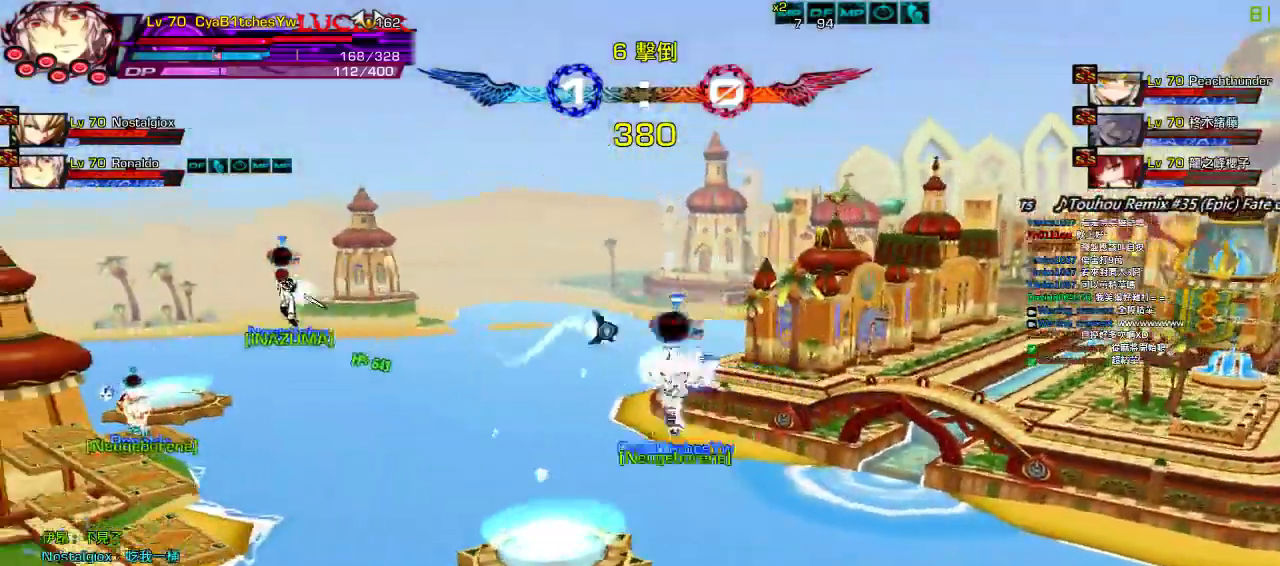
{"keys": ["right", "up"], "events": [[50, "z", "up"], [300, "up", "down"], [333, "right", "down"], [400, "right", "up"], [400, "up", "up"], [467, "right", "down"], [500, "up", "down"]]}
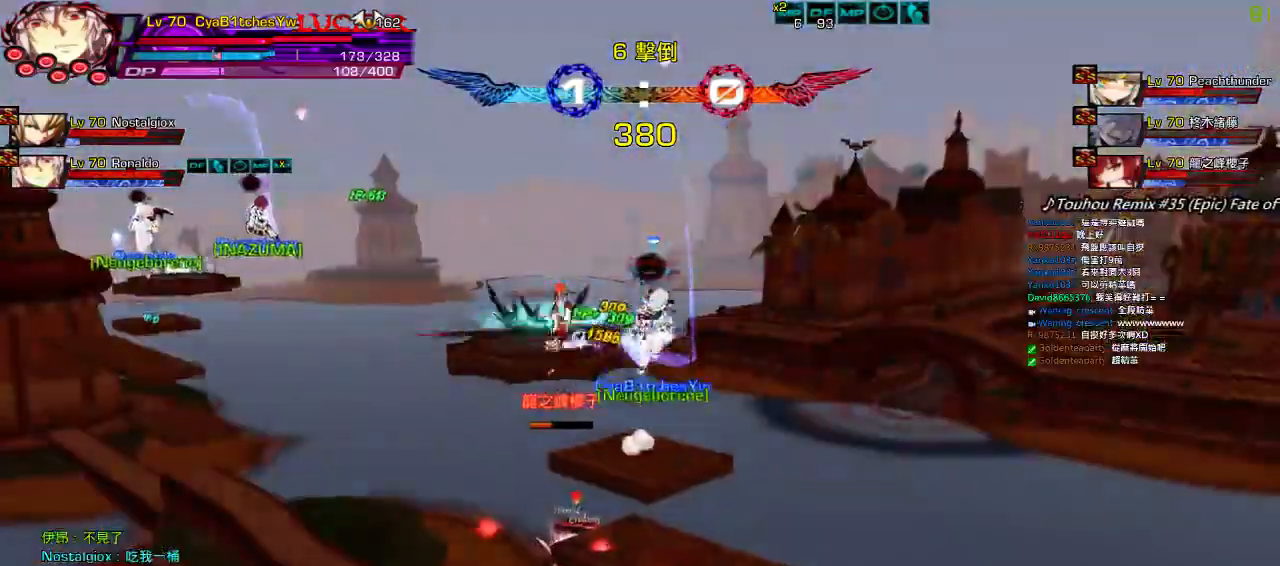
{"keys": [], "events": [[67, "right", "up"], [67, "up", "up"], [150, "down", "down"], [200, "left", "down"], [267, "down", "up"], [267, "z", "down"], [283, "left", "up"], [367, "z", "up"]]}
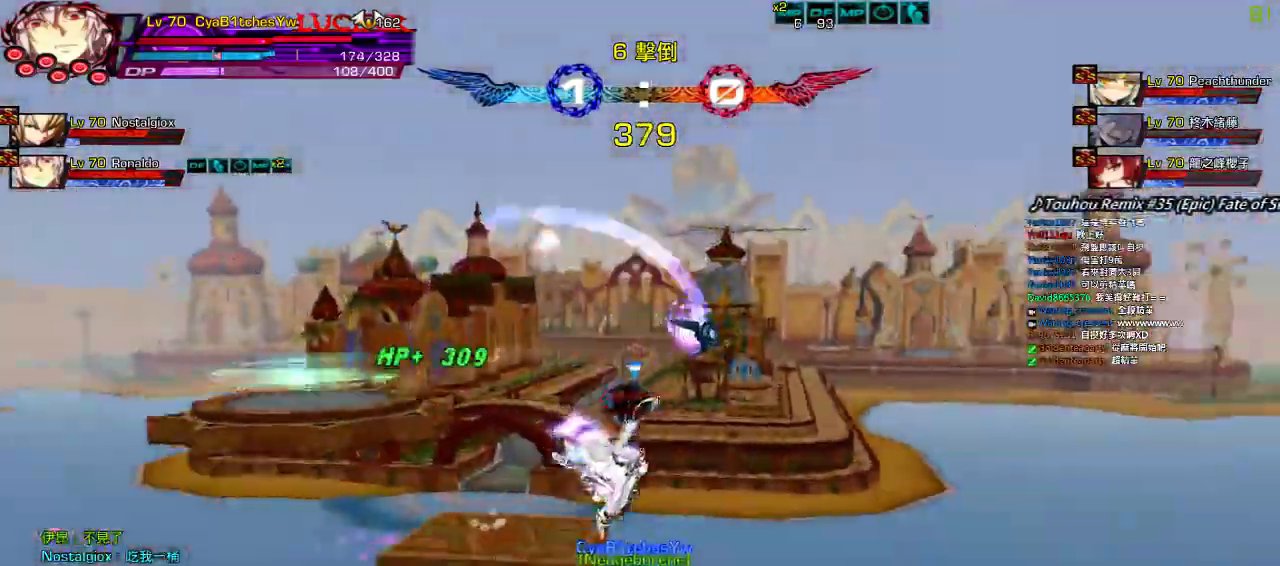
{"keys": ["q"], "events": [[83, "q", "down"], [150, "q", "up"], [200, "q", "down"], [300, "q", "up"], [333, "q", "down"], [400, "q", "up"], [467, "q", "down"]]}
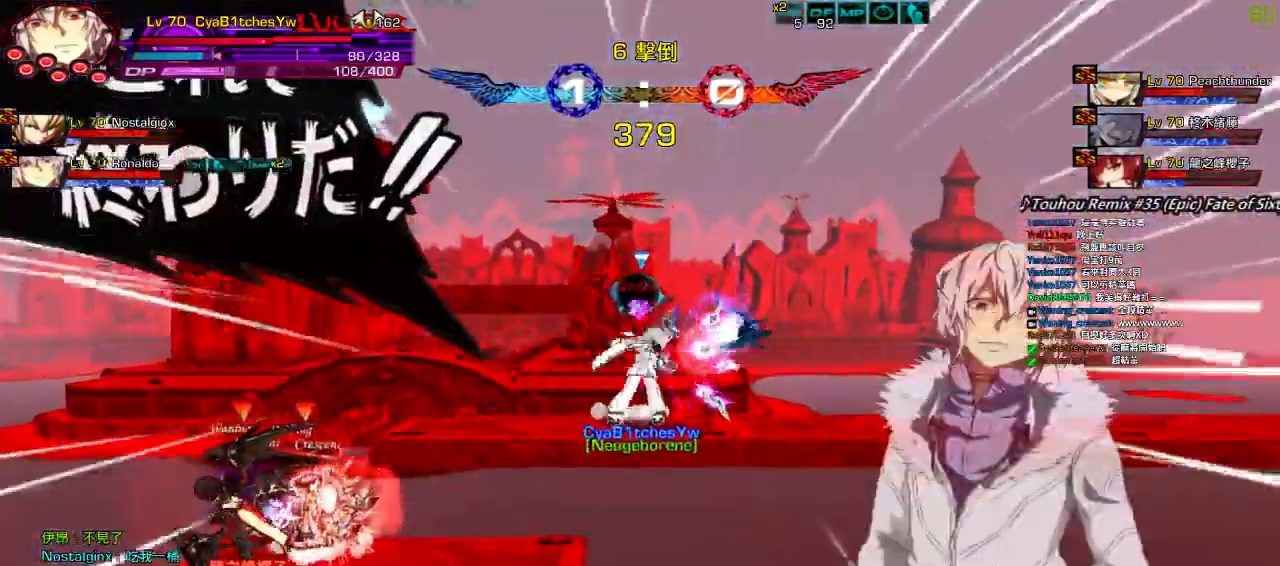
{"keys": [], "events": [[50, "q", "up"]]}
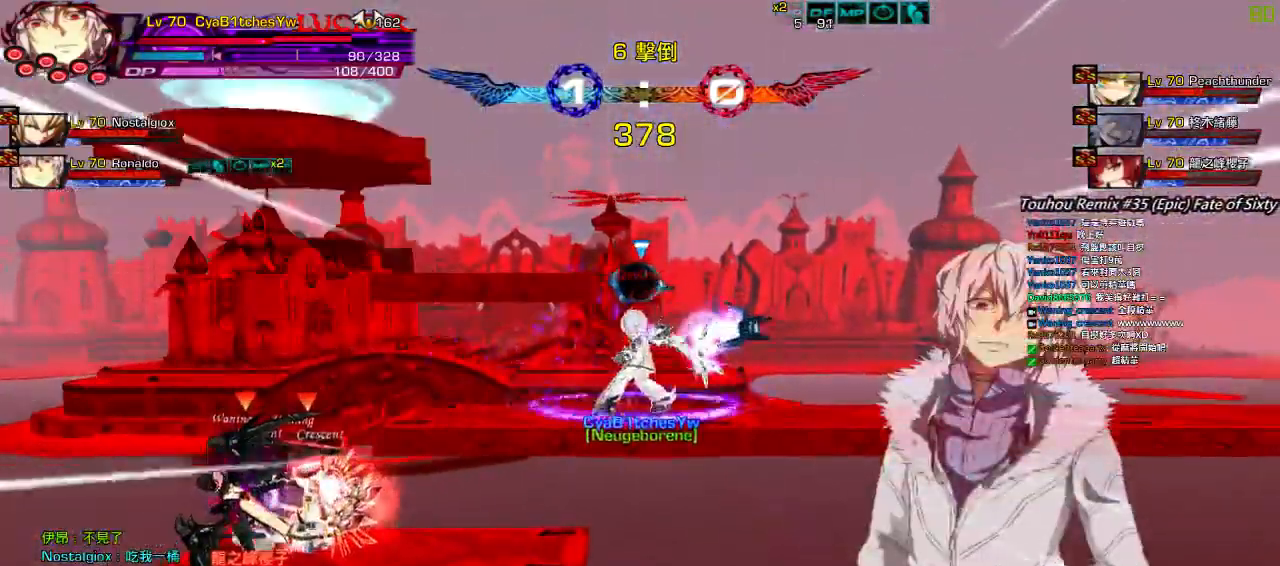
{"keys": ["left", "s"], "events": [[67, "left", "down"], [183, "left", "up"], [200, "left", "down"], [250, "down", "down"], [383, "right", "down"], [400, "left", "up"], [450, "left", "down"], [483, "down", "up"], [483, "right", "up"], [500, "s", "down"]]}
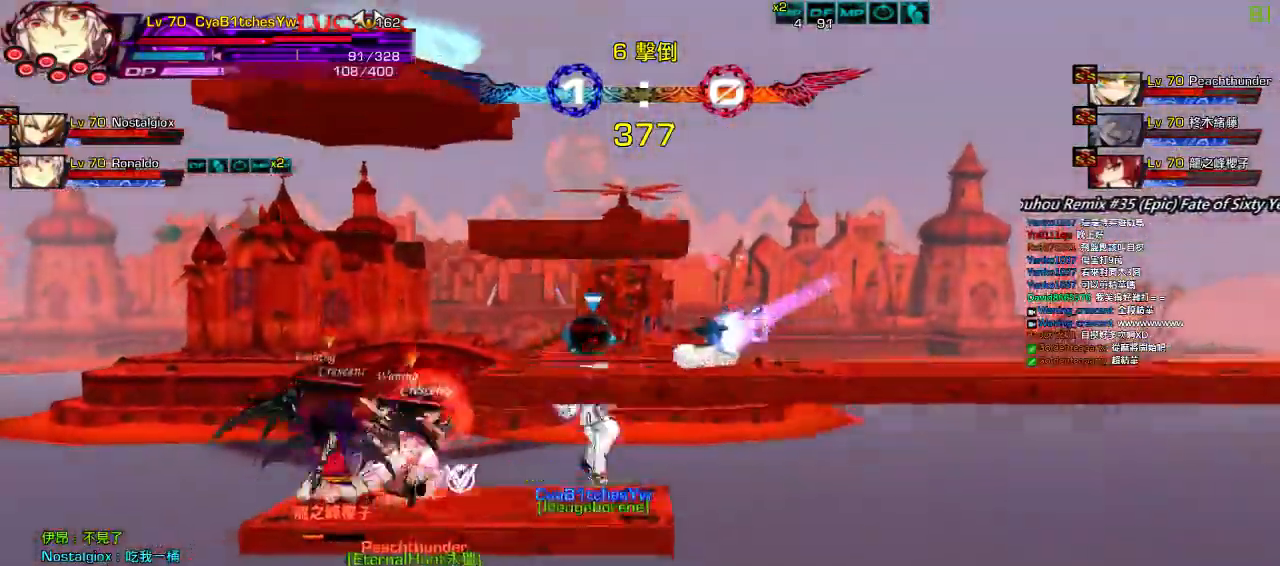
{"keys": [], "events": [[100, "s", "up"], [183, "s", "down"], [200, "s", "up"], [283, "s", "down"], [300, "left", "up"], [383, "s", "up"]]}
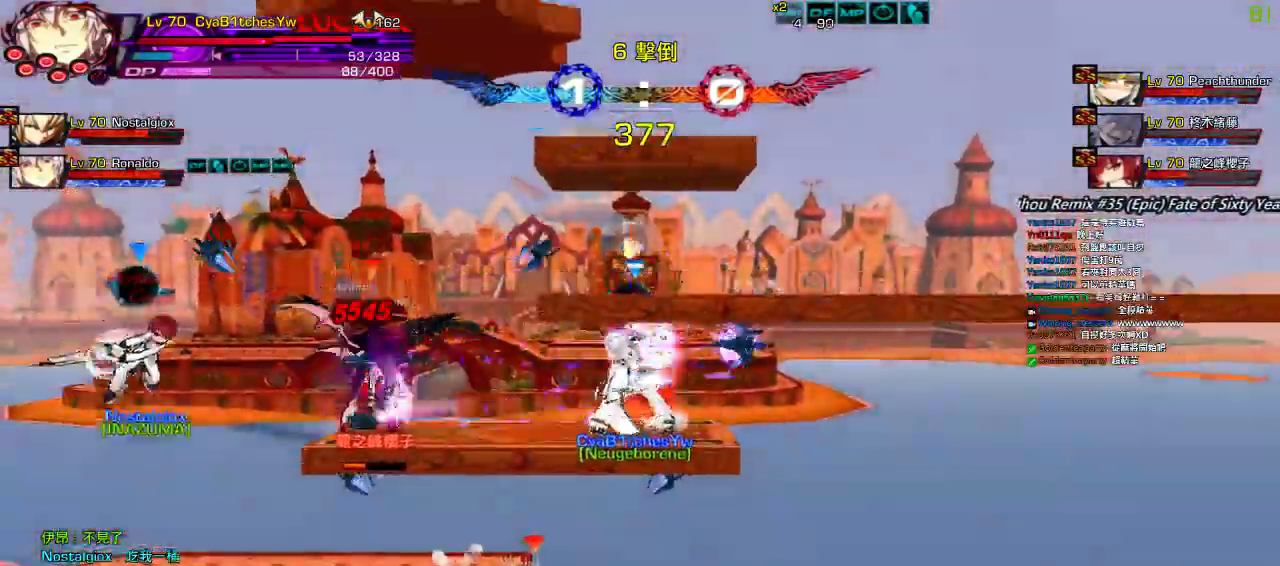
{"keys": ["right", "up"], "events": [[150, "left", "down"], [183, "right", "down"], [183, "up", "down"], [250, "left", "up"], [283, "right", "up"], [283, "up", "up"], [350, "right", "down"], [450, "up", "down"]]}
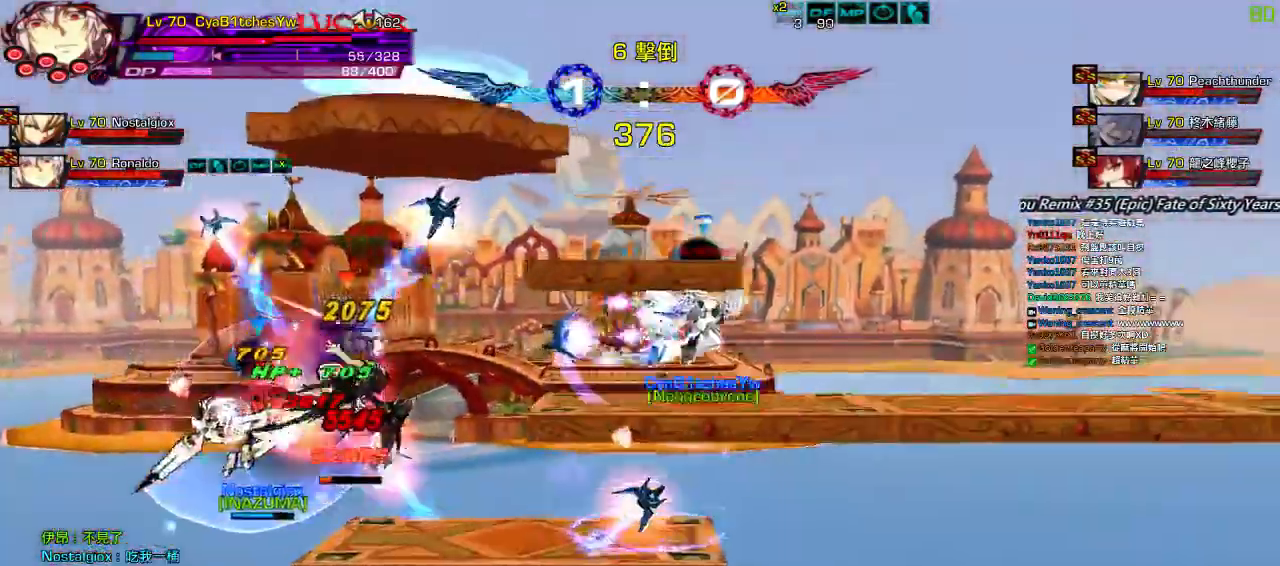
{"keys": ["down", "right"], "events": [[17, "right", "up"], [50, "up", "up"], [117, "down", "down"], [150, "left", "down"], [250, "right", "down"], [267, "left", "up"], [317, "a", "down"], [317, "down", "up"], [350, "right", "up"], [417, "a", "up"], [417, "right", "down"], [467, "down", "down"]]}